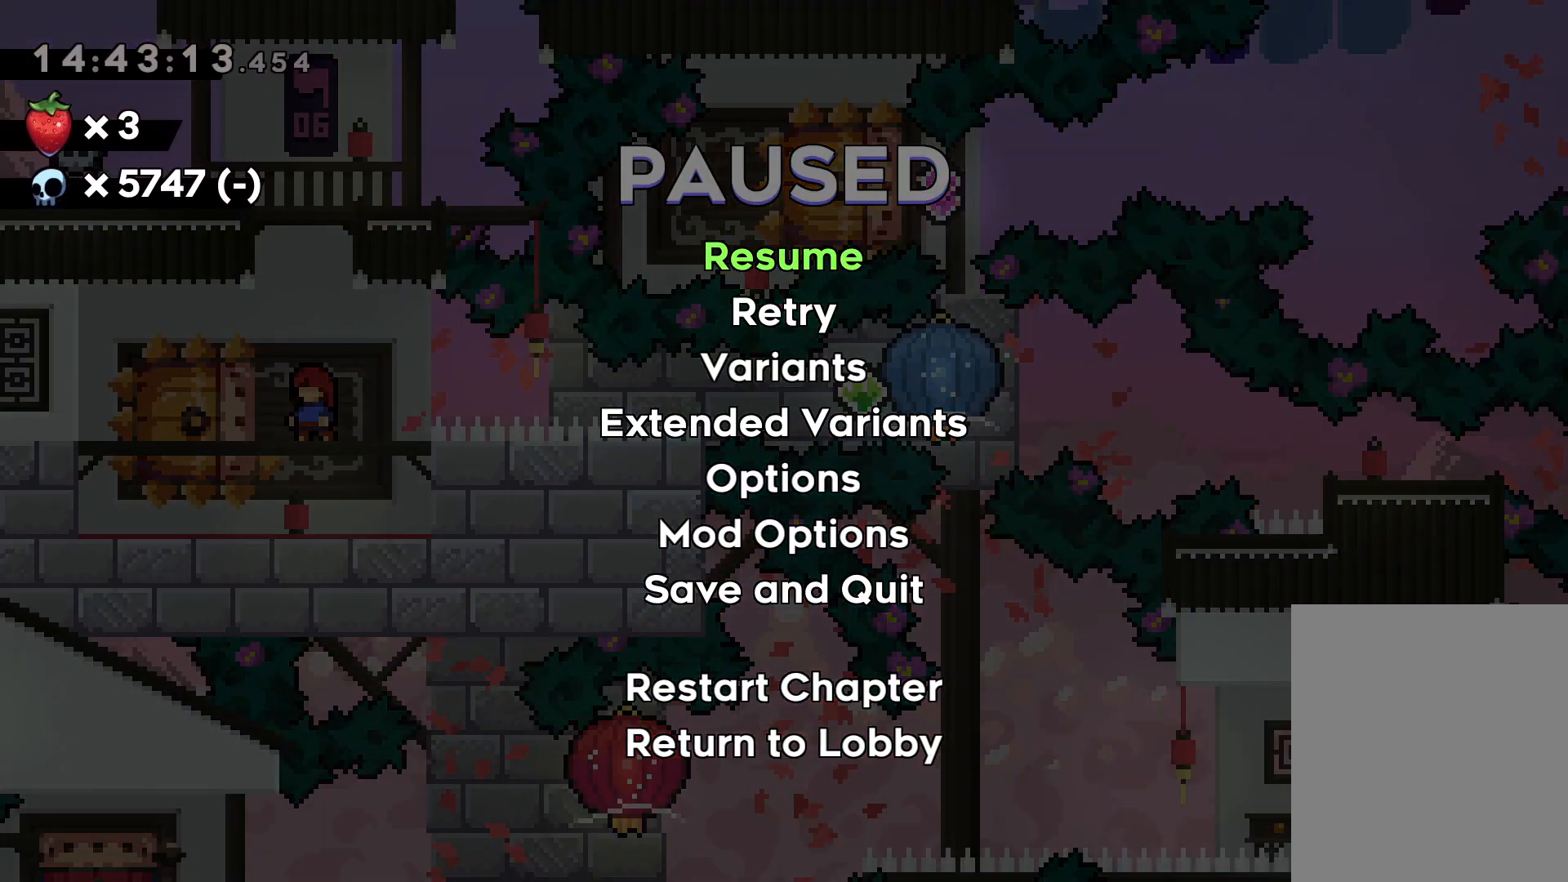
Gameplay with keyboard; each line is a JSON object with the keys held at the frame after it. "events" lists presses ("down") and releases ("up") of "dash", "down", "grab", "jump", "left", "right" and "up" between this image and that frame as [ms after this image, input, new state], when the widget could be followed in between. No other keys are recorded. Mouse input is not recorded. Key names are as the overlay labels them; some are game actions (e.g. jump) rather than physical keys.
{"keys": ["grab"], "events": [[484, "grab", "down"]]}
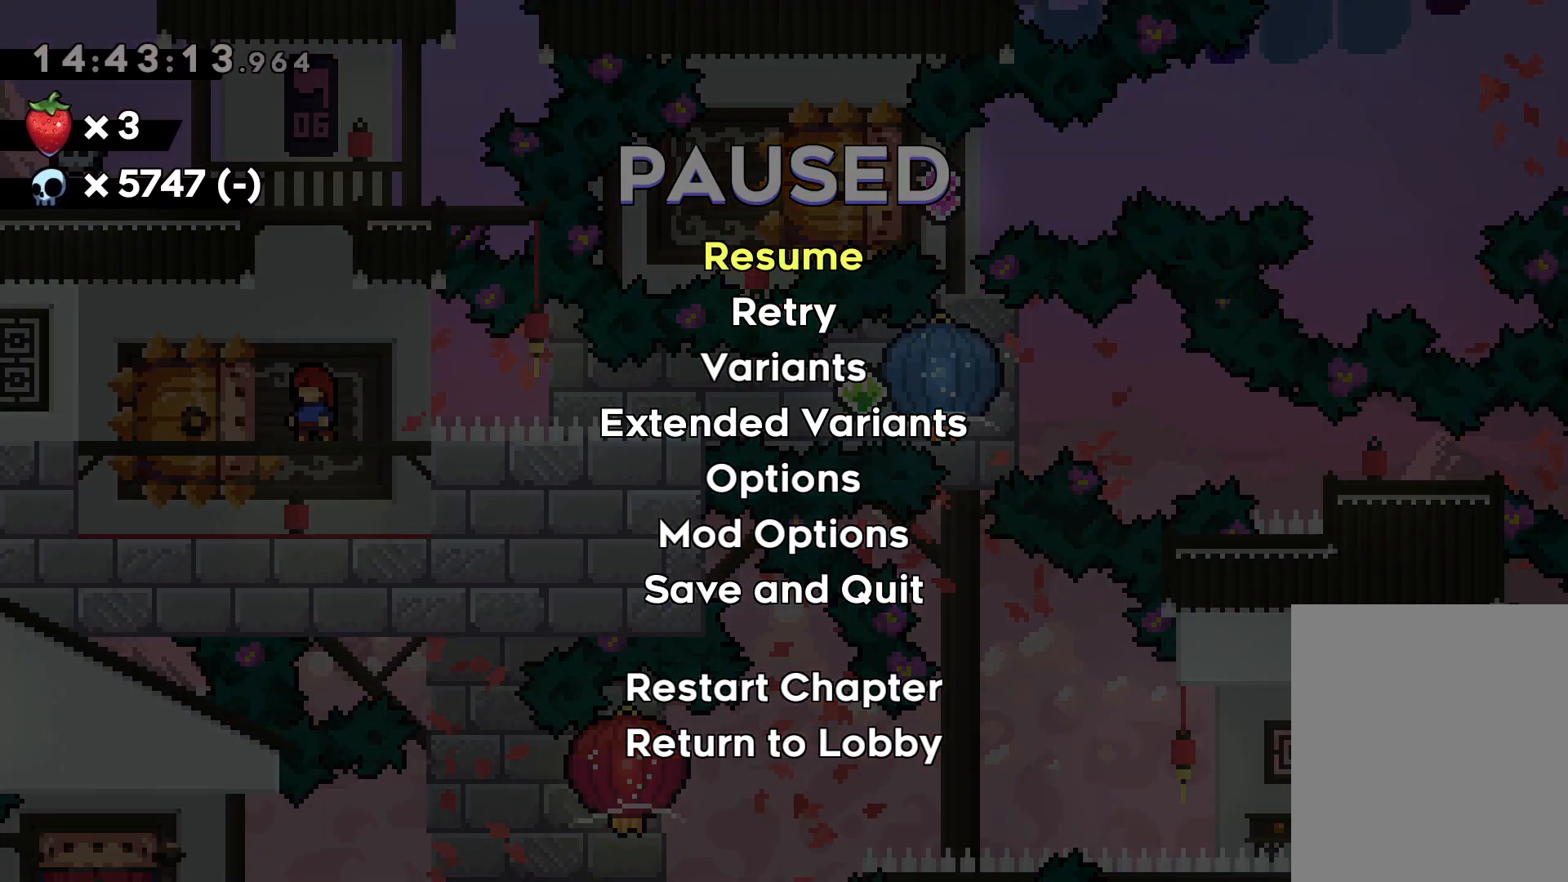
{"keys": [], "events": [[100, "grab", "up"]]}
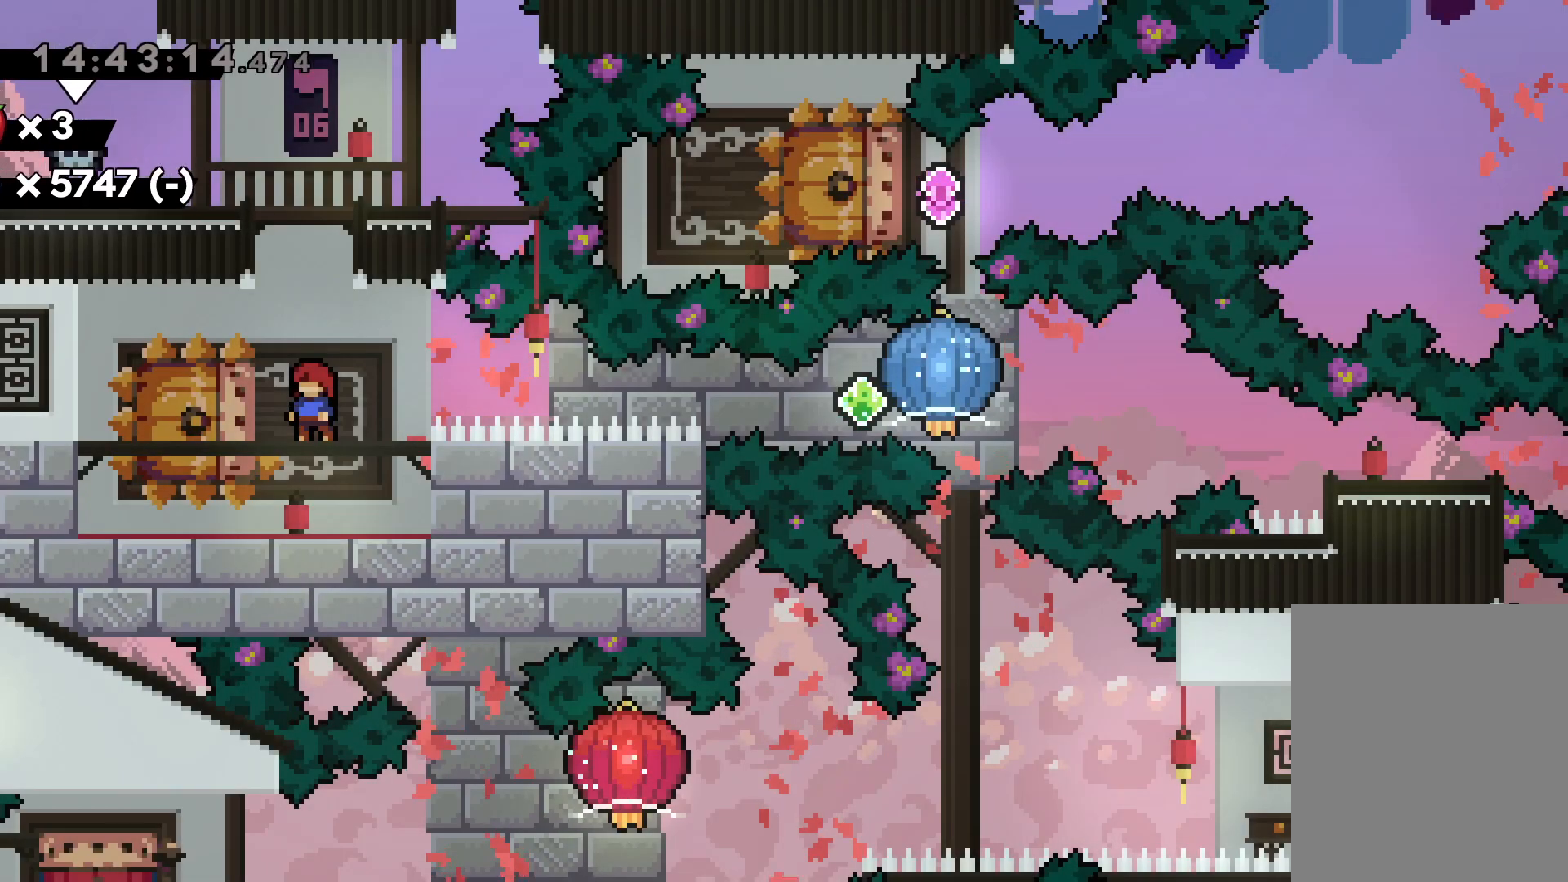
{"keys": ["dash", "down", "jump", "left", "right"], "events": [[267, "dash", "down"], [267, "down", "down"], [284, "left", "down"], [450, "dash", "up"], [450, "jump", "down"], [450, "right", "down"], [484, "dash", "down"]]}
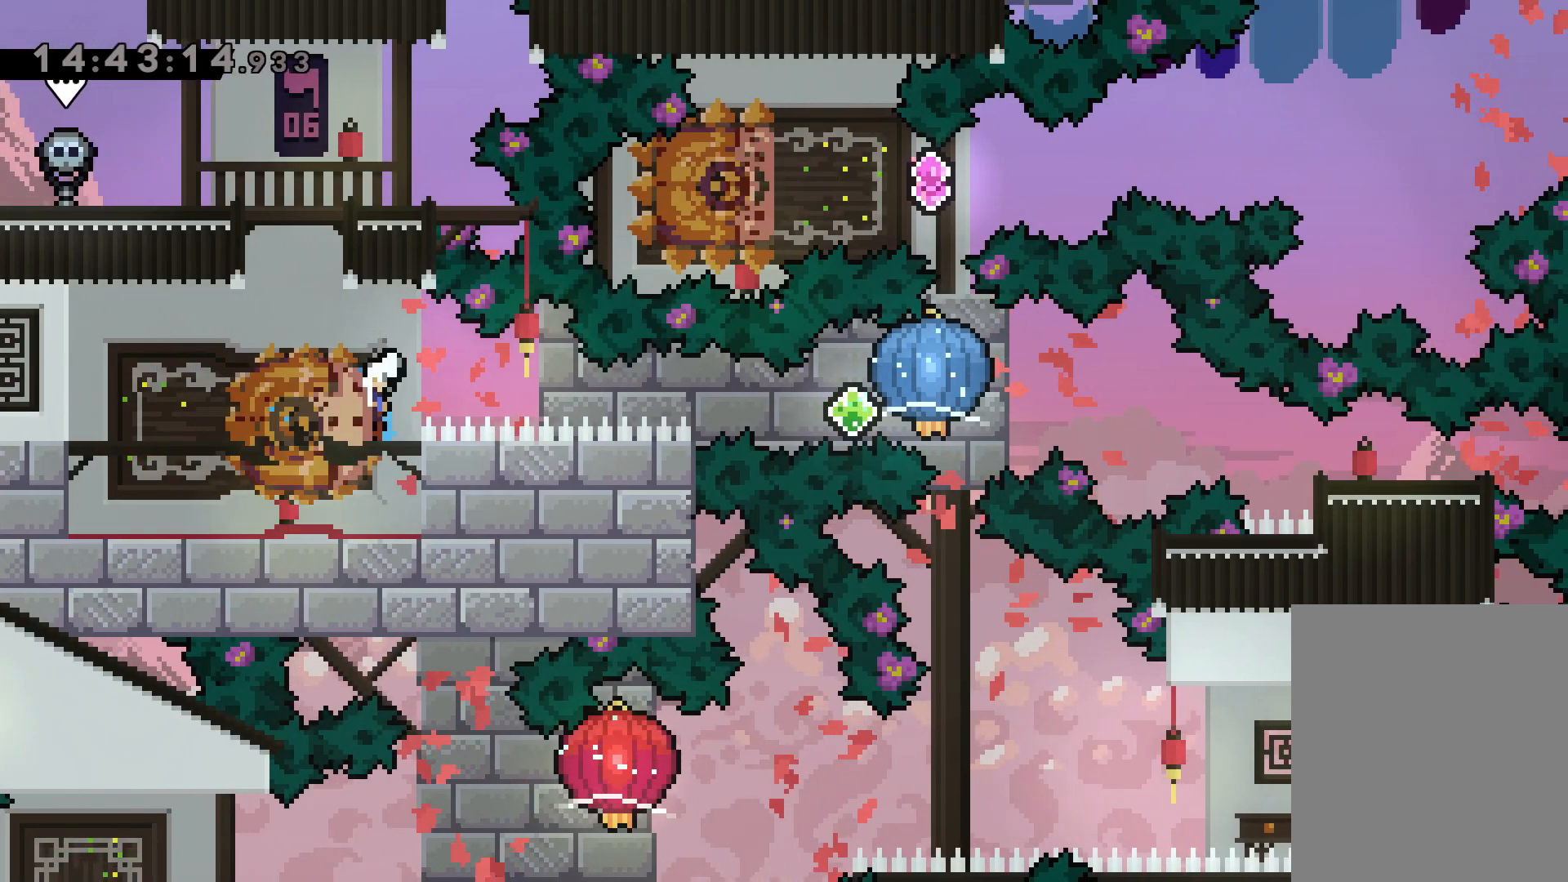
{"keys": ["dash", "down", "right"], "events": [[17, "down", "up"], [17, "jump", "up"], [34, "left", "up"], [50, "grab", "down"], [134, "dash", "up"], [384, "down", "down"], [400, "dash", "down"], [400, "grab", "up"]]}
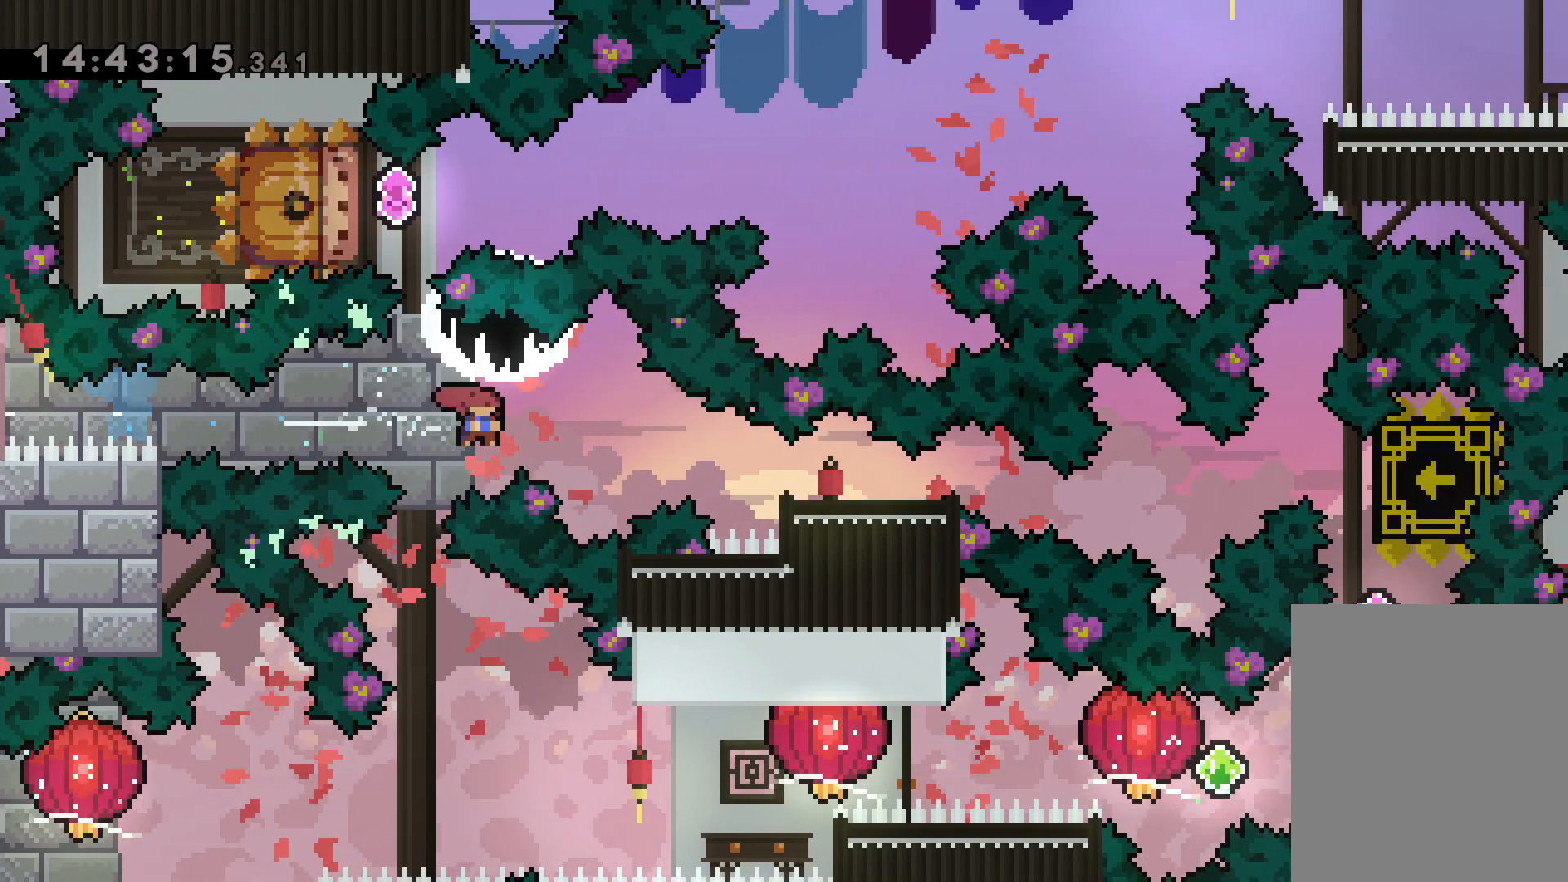
{"keys": [], "events": [[150, "dash", "up"], [200, "down", "up"], [400, "right", "up"]]}
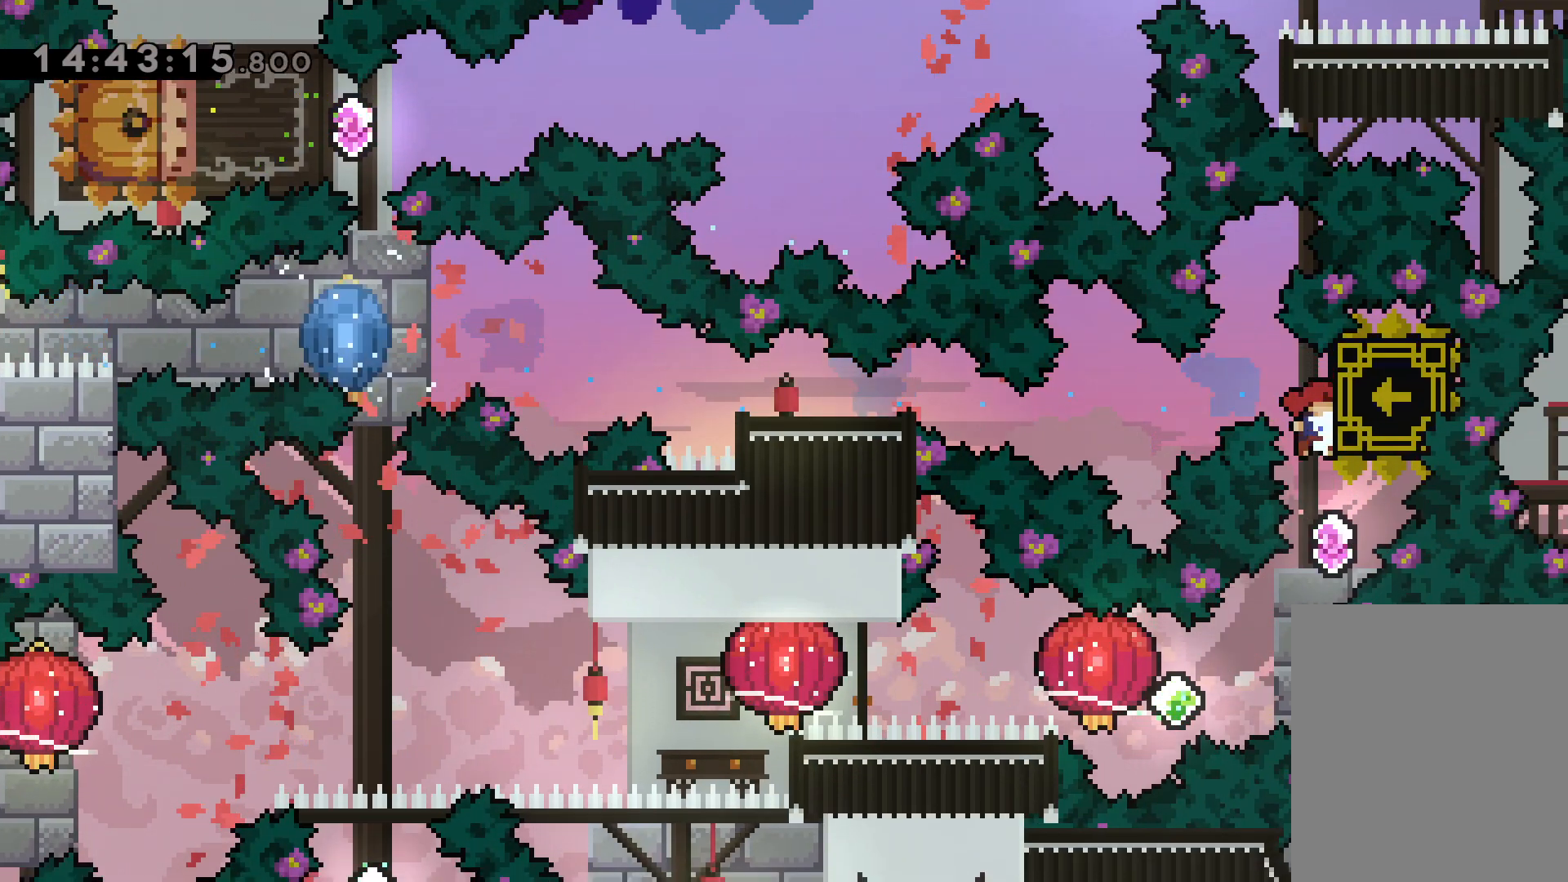
{"keys": ["dash", "right"], "events": [[350, "dash", "down"], [350, "right", "down"]]}
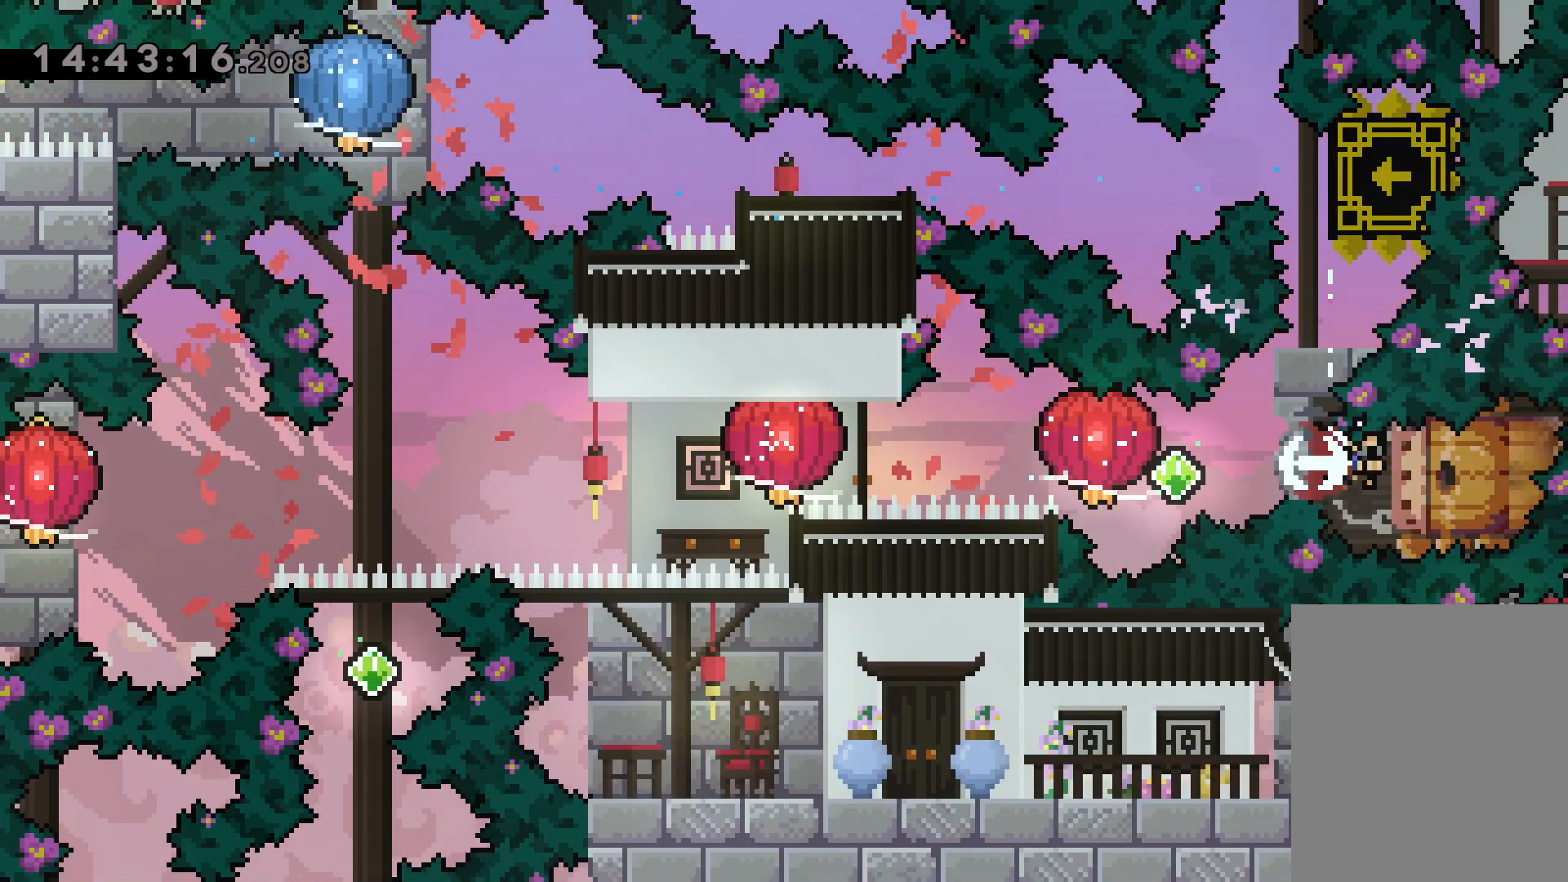
{"keys": ["dash", "grab", "left"], "events": [[17, "jump", "down"], [34, "dash", "up"], [34, "left", "down"], [84, "dash", "down"], [84, "right", "up"], [117, "jump", "up"], [150, "grab", "down"], [234, "dash", "up"], [417, "dash", "down"], [417, "grab", "up"], [484, "grab", "down"]]}
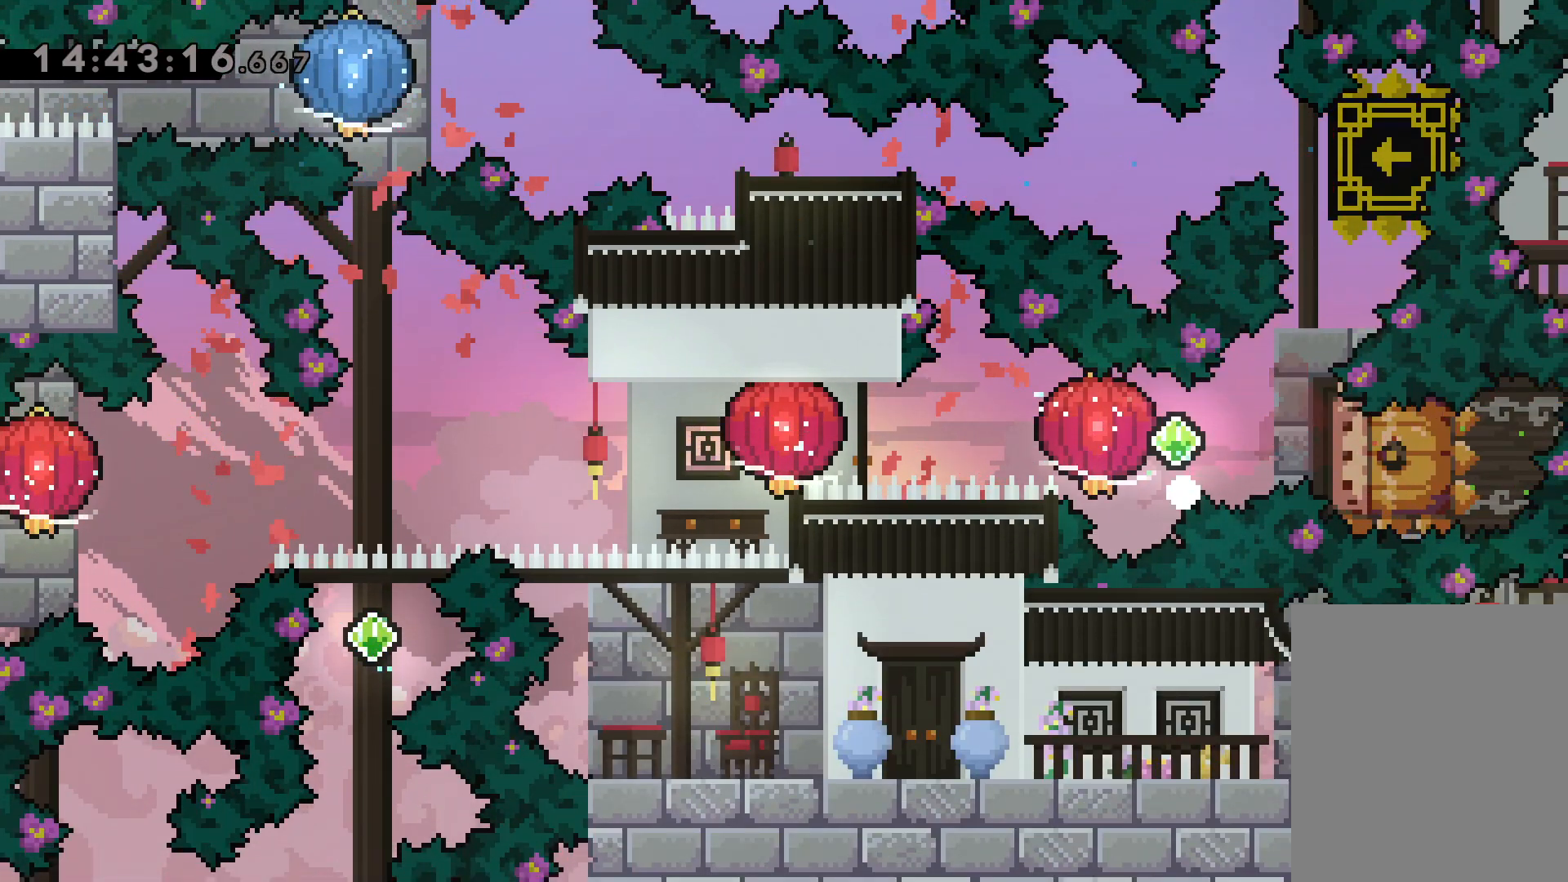
{"keys": [], "events": [[50, "dash", "up"], [134, "left", "up"], [150, "grab", "up"]]}
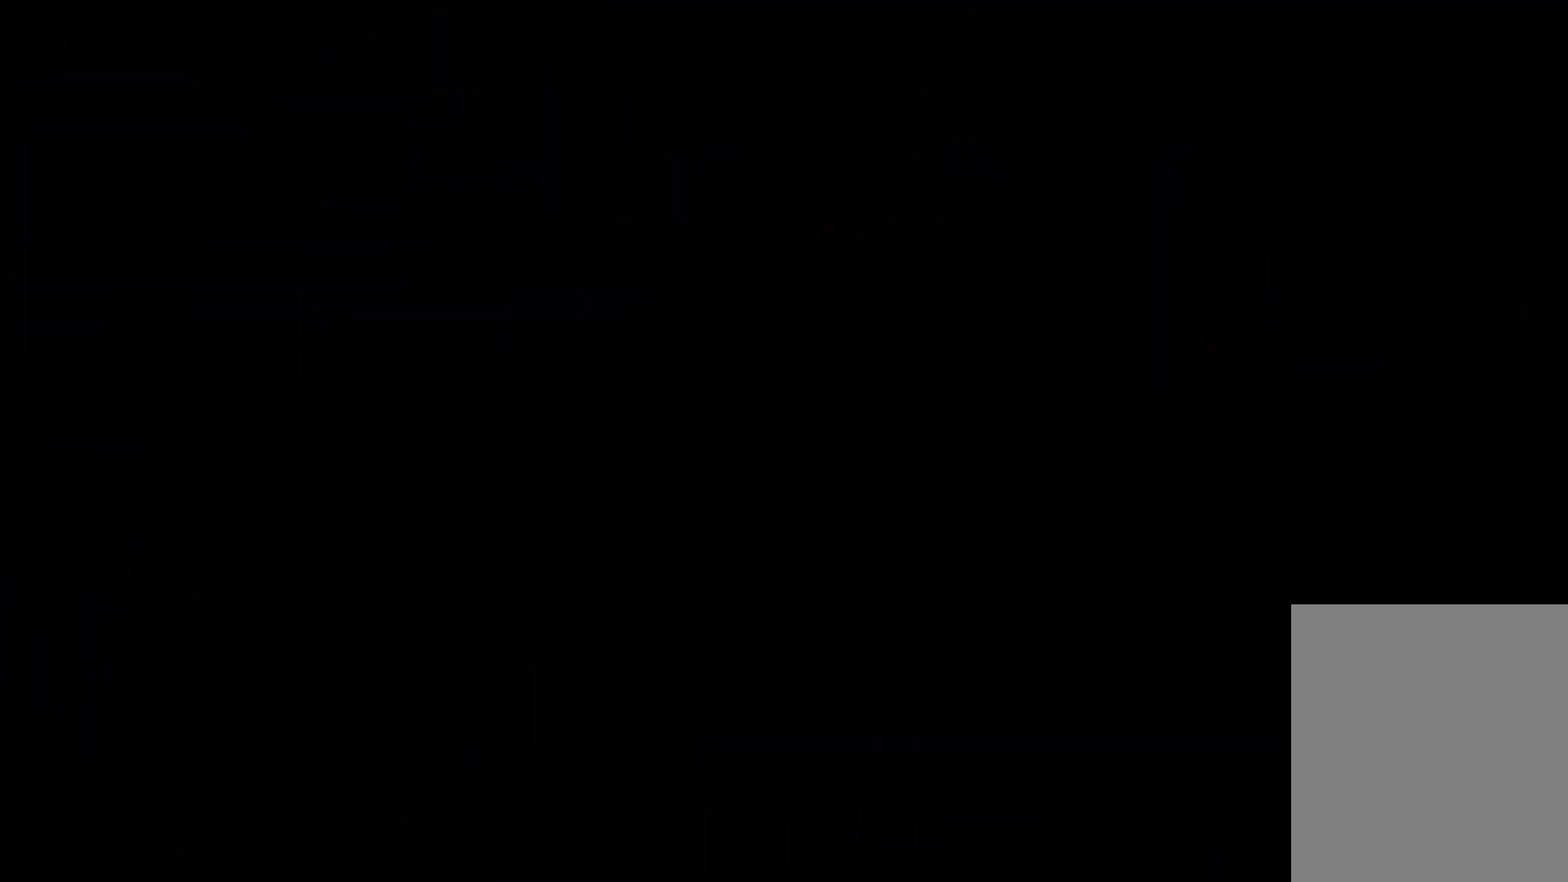
{"keys": [], "events": []}
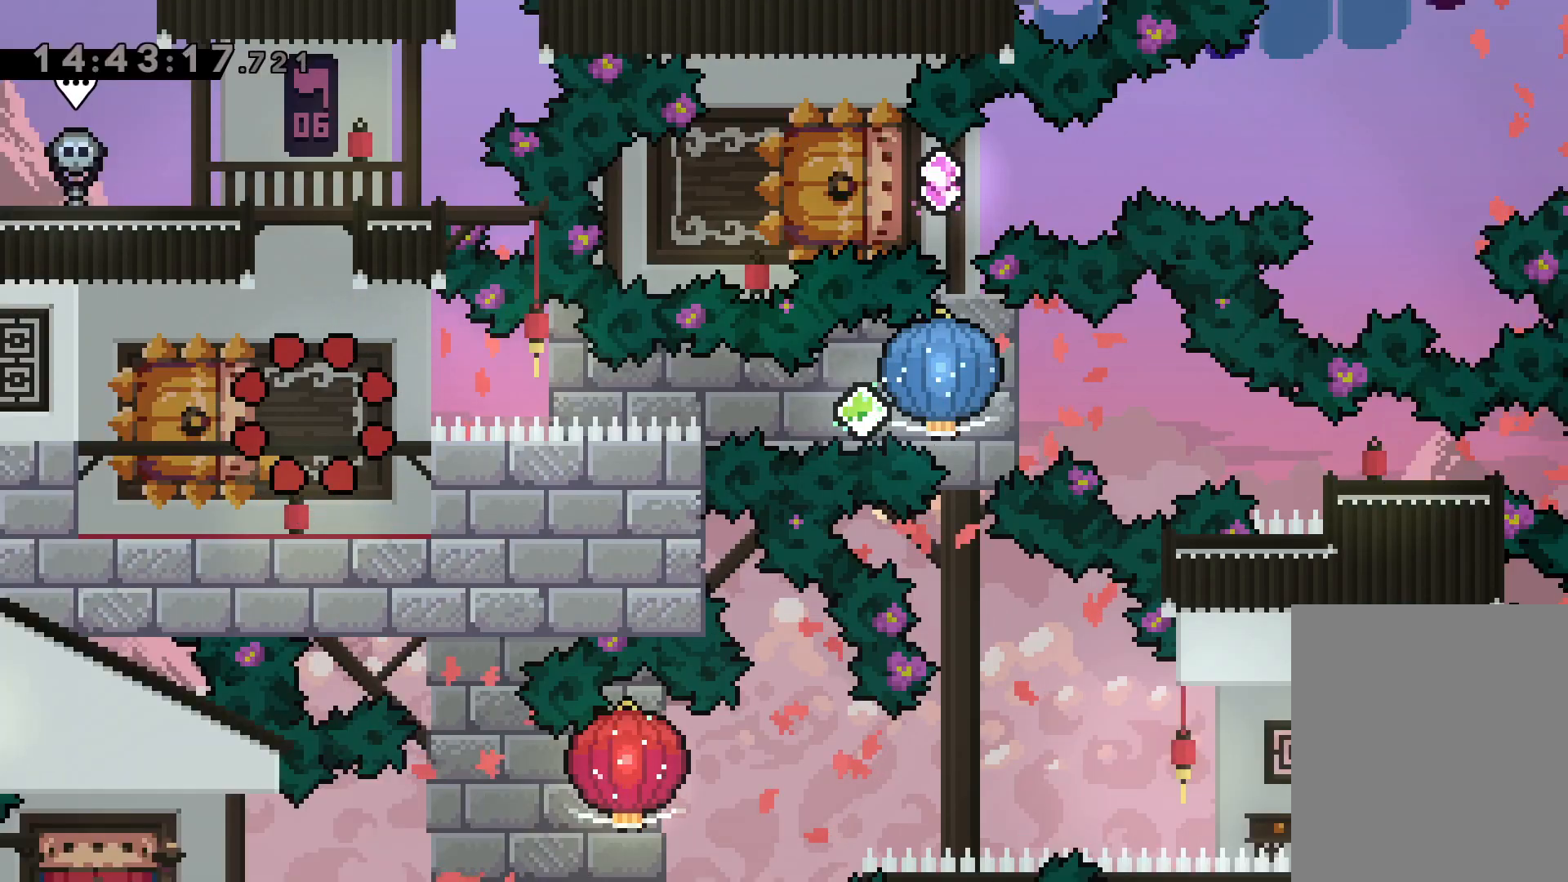
{"keys": ["dash", "down", "jump", "left", "right"], "events": [[250, "down", "down"], [250, "left", "down"], [267, "dash", "down"], [434, "right", "down"], [450, "dash", "up"], [467, "jump", "down"], [484, "dash", "down"]]}
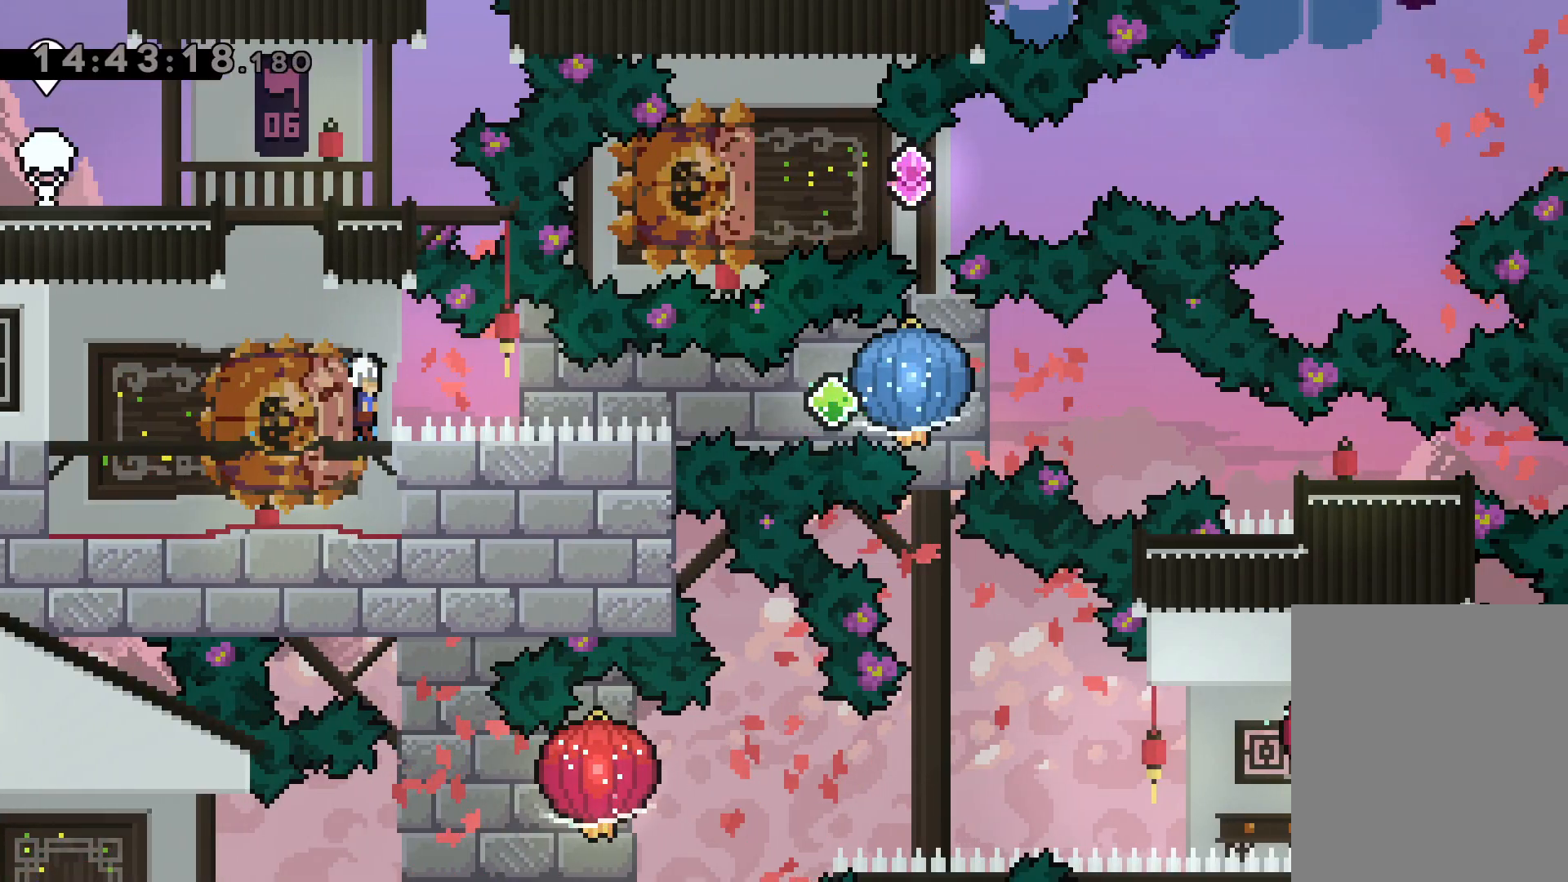
{"keys": ["dash", "down", "right"], "events": [[34, "down", "up"], [34, "left", "up"], [50, "grab", "down"], [50, "jump", "up"], [134, "dash", "up"], [384, "down", "down"], [384, "grab", "up"], [400, "dash", "down"]]}